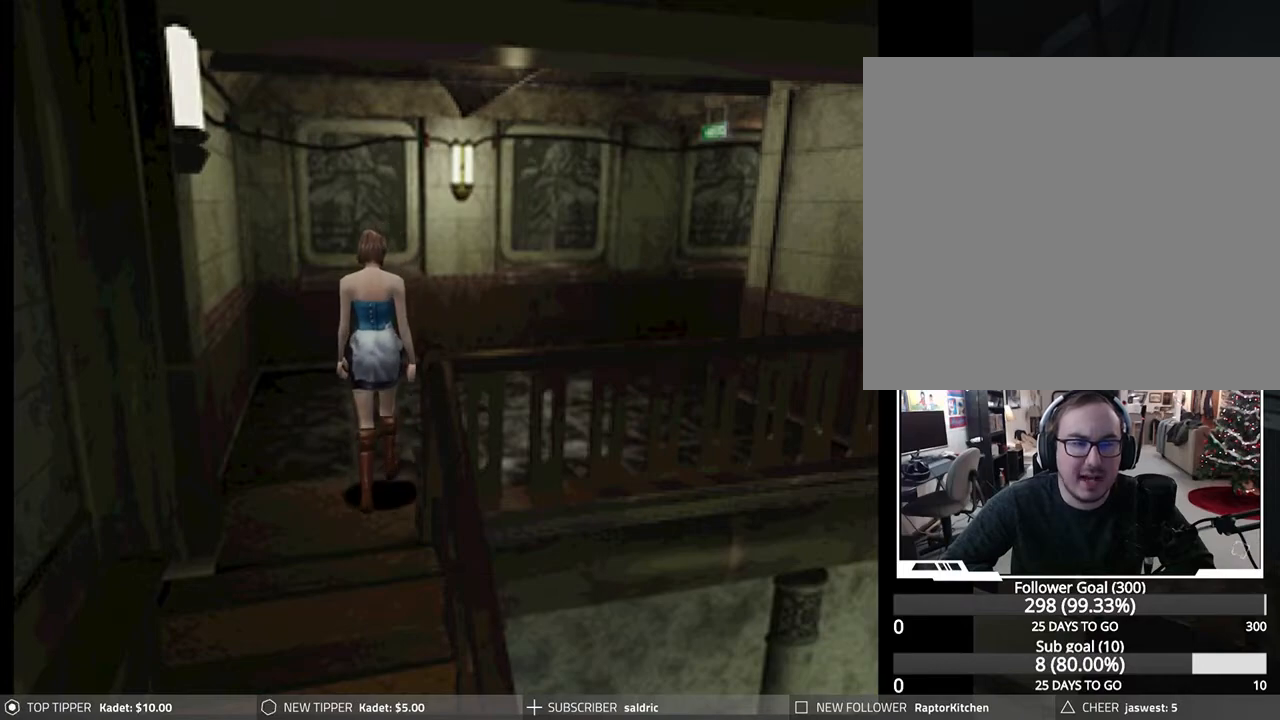
Gameplay with a controller (PlayStation layout); each line is a JSON object with the inputs held at the frame after it. "events" lists button and stick changes between this image and that frame as [ms after this image, input, new state], when the widget could be followed in between. Not read: right_stick.
{"buttons": ["DPAD_DOWN"], "left_stick": "center", "events": []}
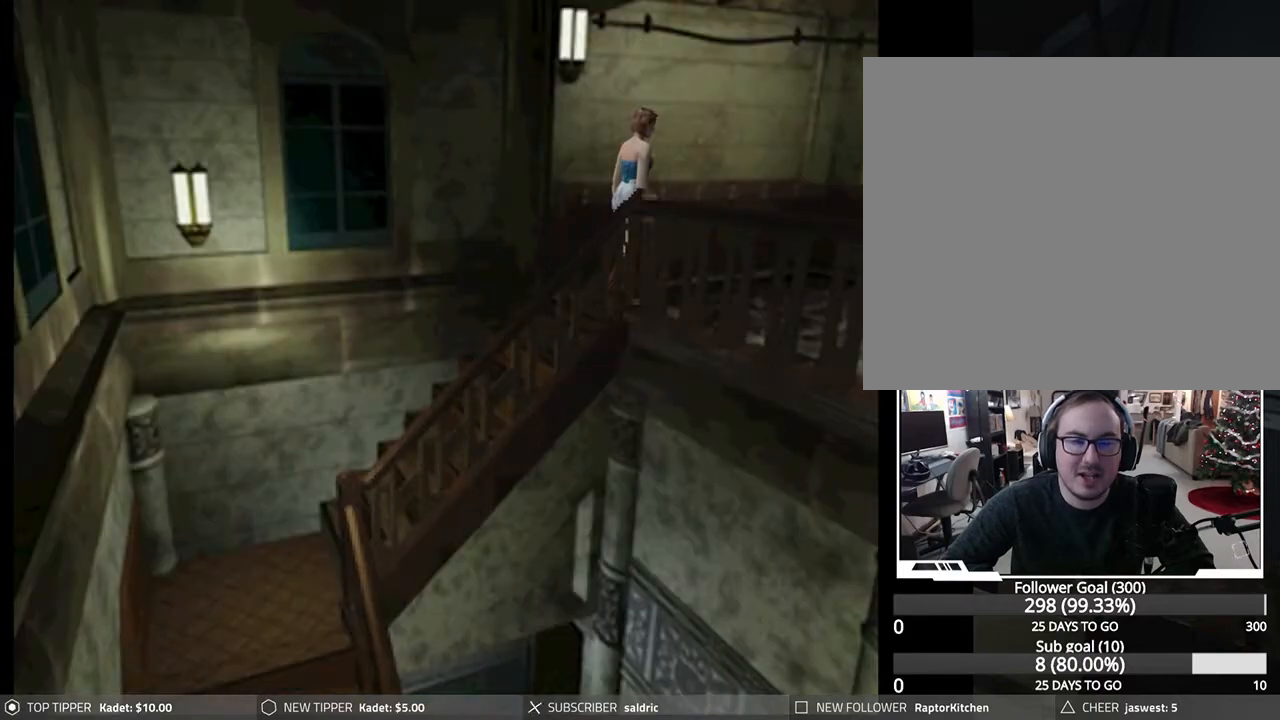
{"buttons": ["DPAD_LEFT"], "left_stick": "center", "events": [[450, "DPAD_DOWN", "up"], [483, "DPAD_LEFT", "down"]]}
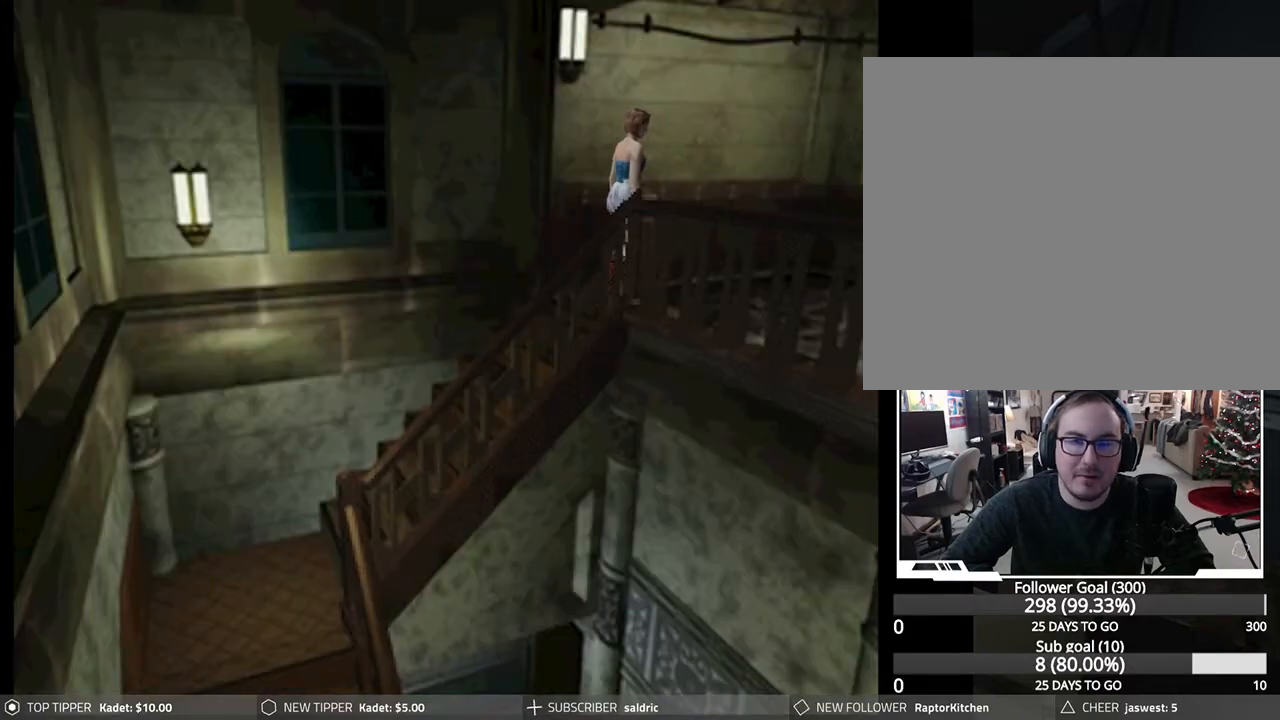
{"buttons": ["DPAD_LEFT"], "left_stick": "center", "events": []}
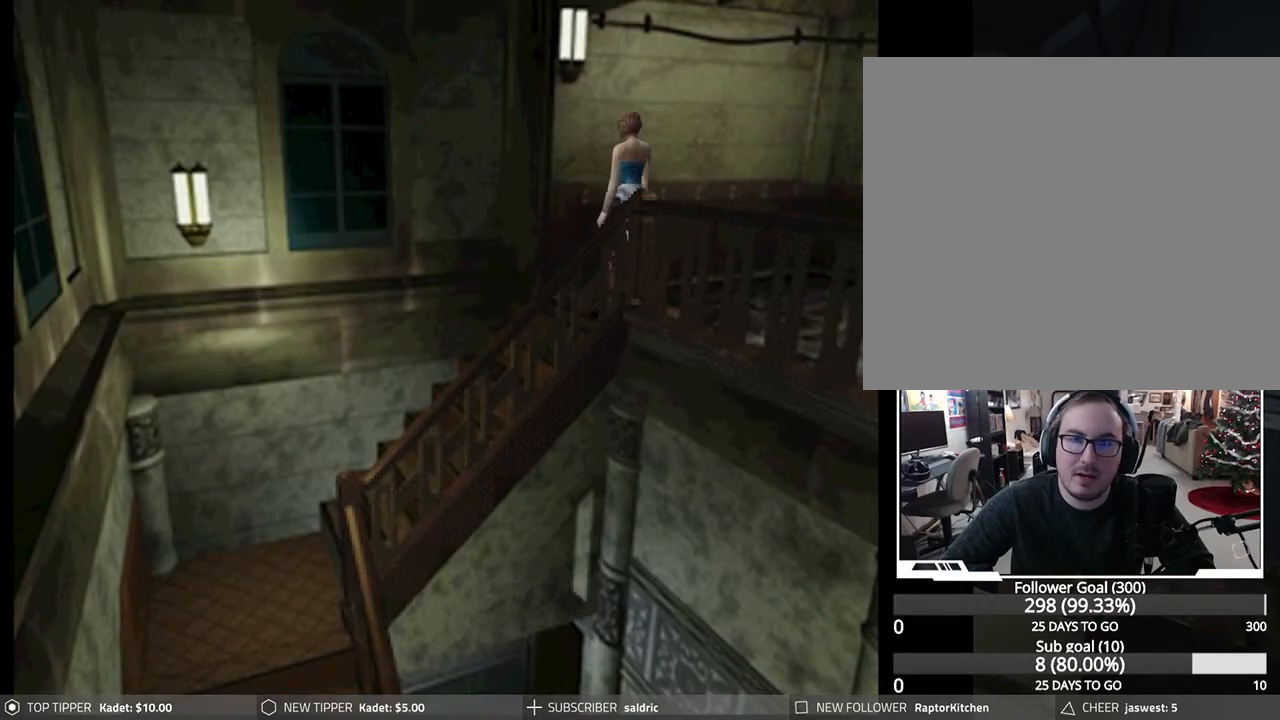
{"buttons": ["CROSS"], "left_stick": "center", "events": [[283, "CROSS", "down"], [400, "CROSS", "up"], [400, "DPAD_LEFT", "up"], [467, "CROSS", "down"]]}
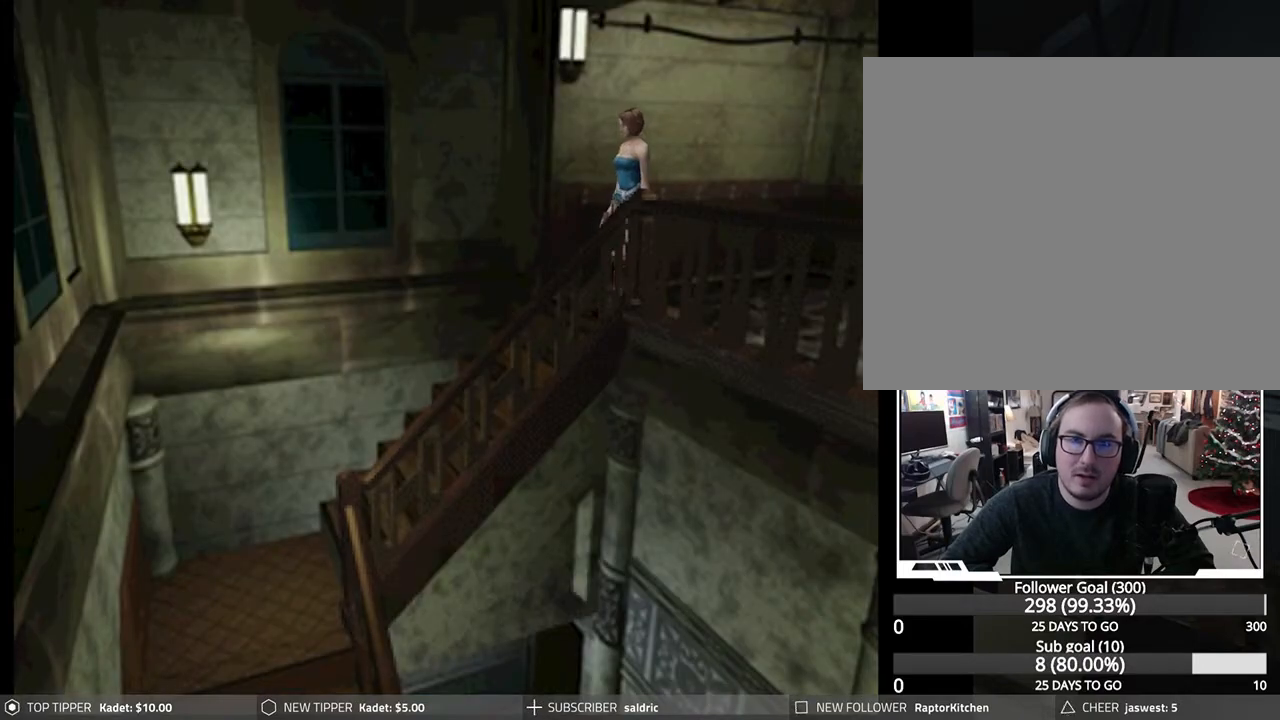
{"buttons": ["DPAD_UP"], "left_stick": "center", "events": [[67, "CROSS", "up"], [133, "CROSS", "down"], [267, "CROSS", "up"], [333, "CROSS", "down"], [433, "CROSS", "up"], [467, "DPAD_UP", "down"]]}
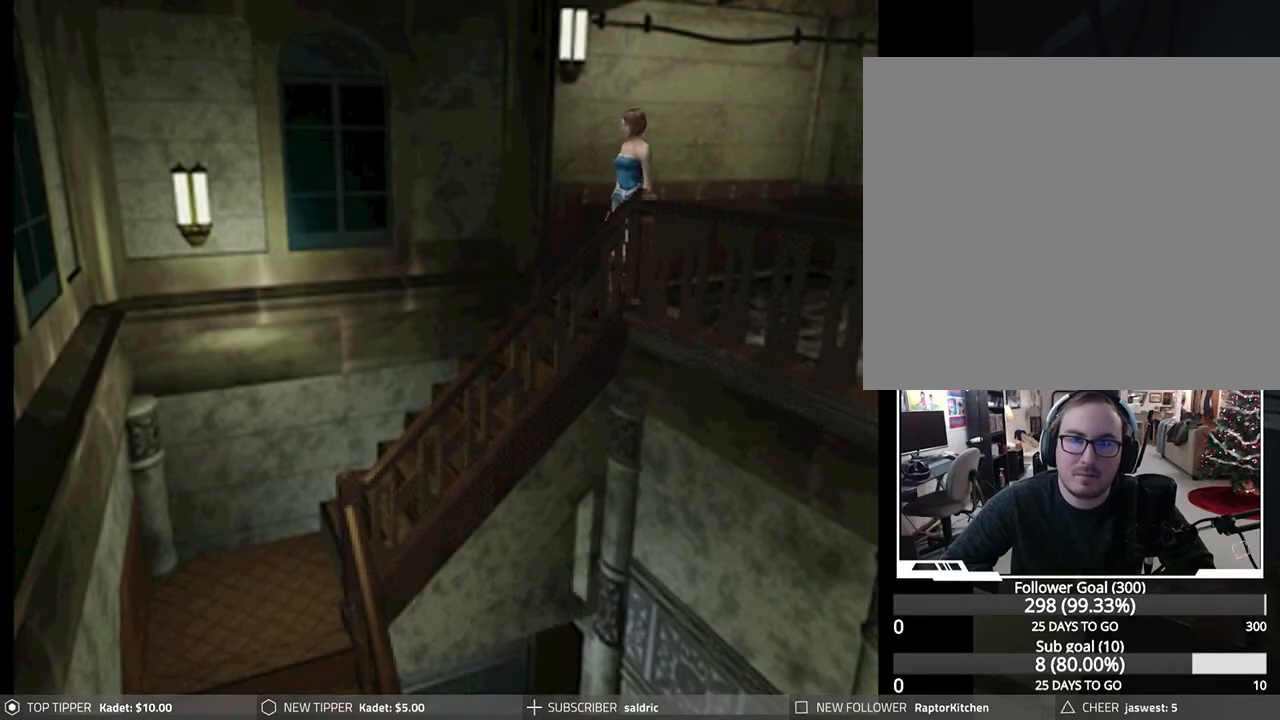
{"buttons": ["DPAD_UP"], "left_stick": "center", "events": [[33, "CROSS", "down"], [67, "DPAD_RIGHT", "down"], [83, "DPAD_UP", "up"], [150, "CROSS", "up"], [217, "CROSS", "down"], [250, "DPAD_UP", "down"], [267, "DPAD_RIGHT", "up"], [350, "CROSS", "up"], [417, "CROSS", "down"], [500, "CROSS", "up"]]}
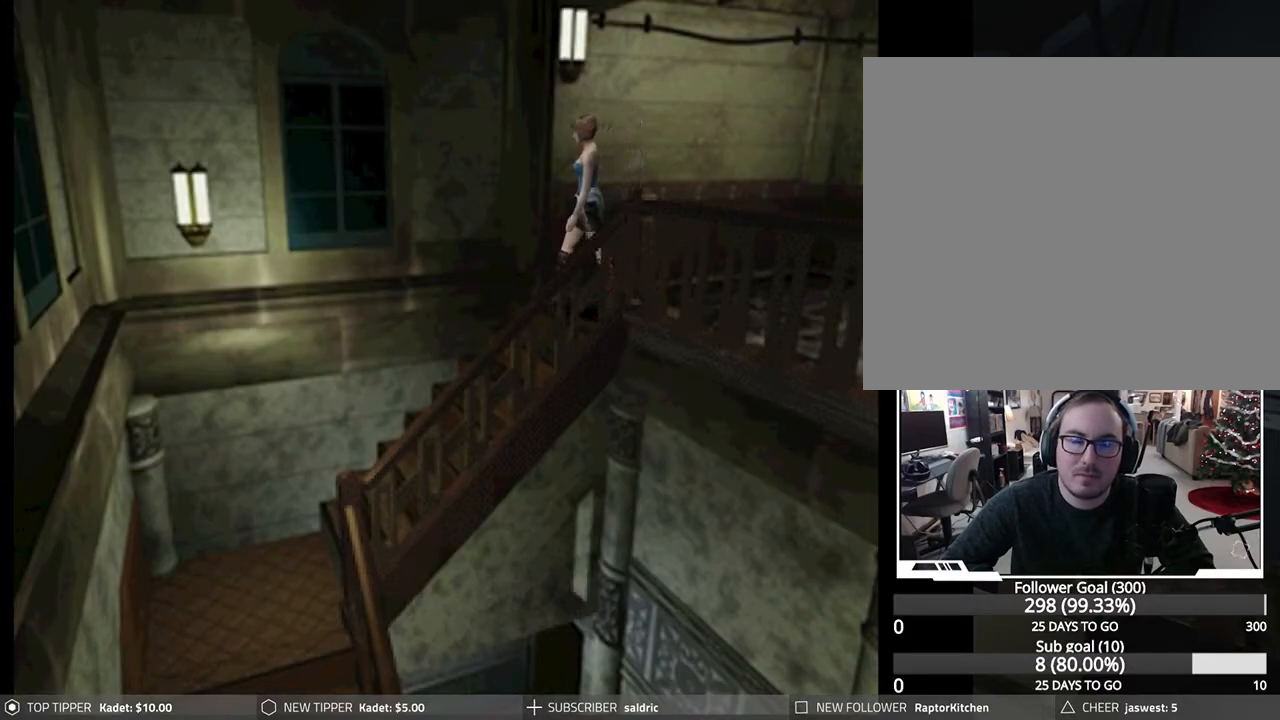
{"buttons": ["CROSS", "DPAD_UP", "DPAD_LEFT"], "left_stick": "center", "events": [[100, "CROSS", "down"], [117, "DPAD_LEFT", "down"], [217, "CROSS", "up"], [283, "CROSS", "down"], [350, "DPAD_LEFT", "up"], [400, "CROSS", "up"], [467, "CROSS", "down"], [483, "DPAD_LEFT", "down"]]}
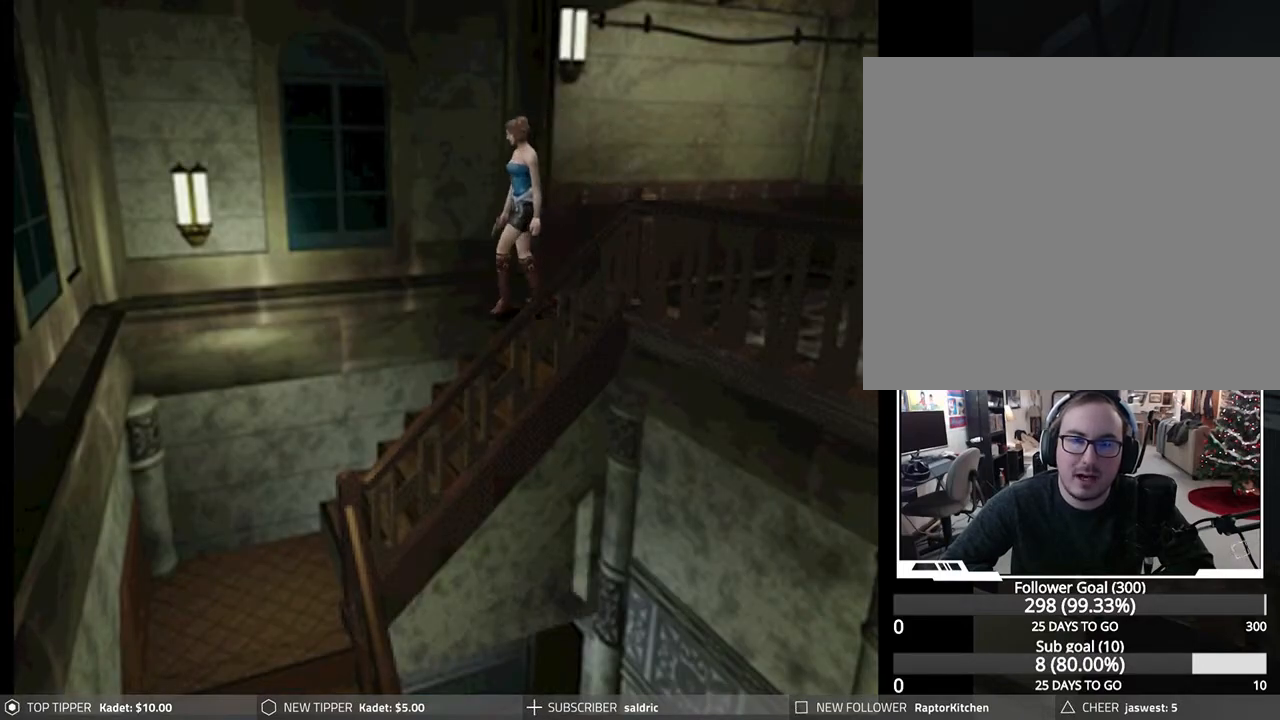
{"buttons": ["DPAD_RIGHT"], "left_stick": "center", "events": [[67, "CROSS", "up"], [167, "DPAD_LEFT", "up"], [183, "DPAD_UP", "up"], [500, "DPAD_RIGHT", "down"]]}
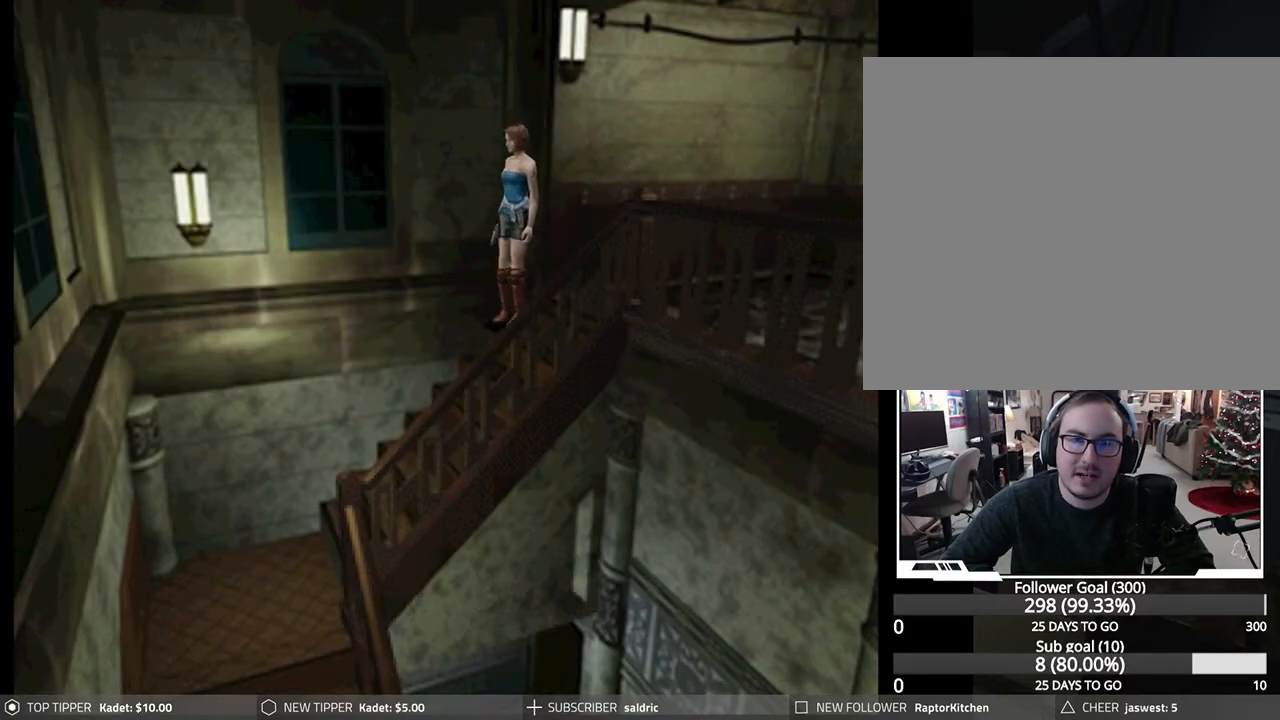
{"buttons": ["DPAD_RIGHT"], "left_stick": "center", "events": []}
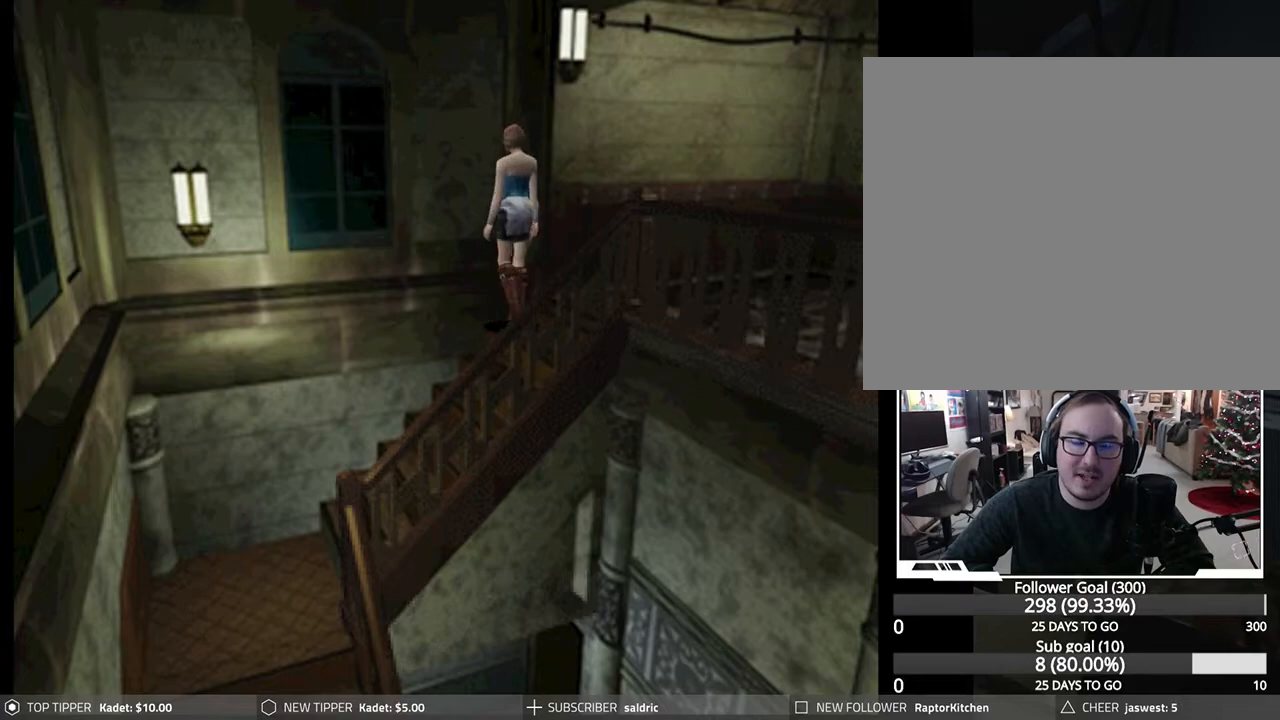
{"buttons": ["DPAD_DOWN", "DPAD_RIGHT"], "left_stick": "center", "events": [[17, "DPAD_DOWN", "down"]]}
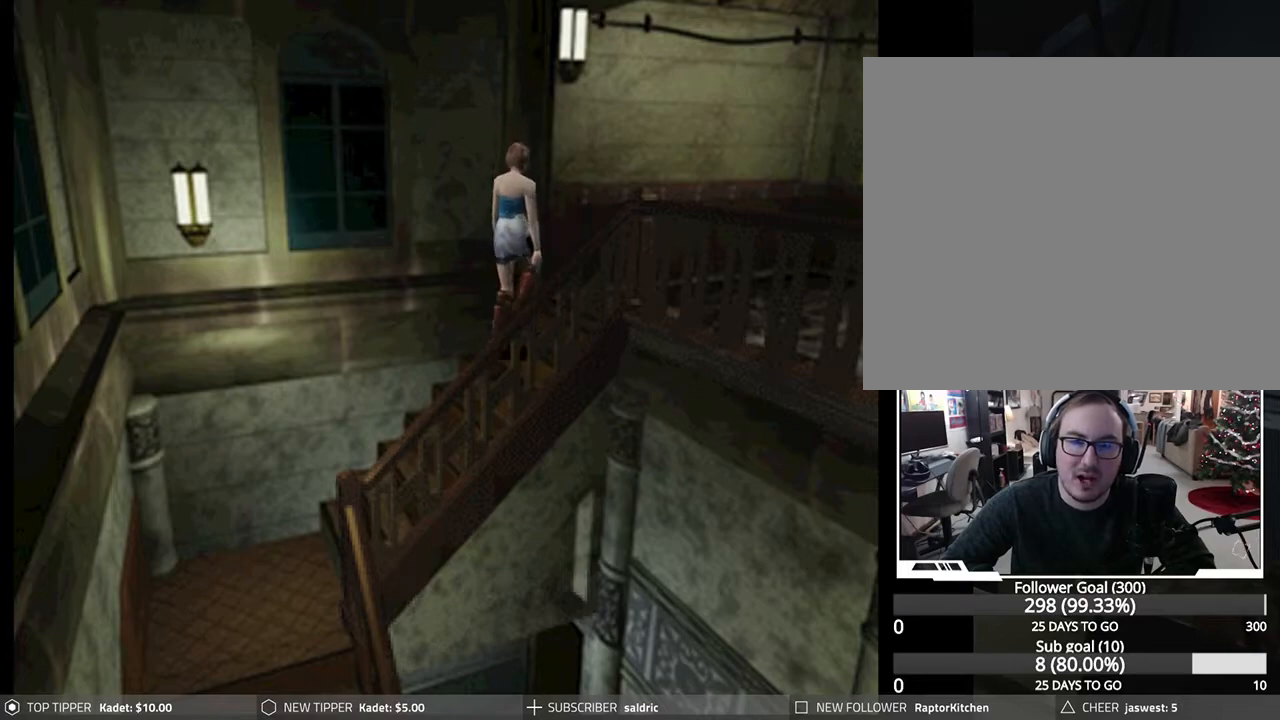
{"buttons": ["DPAD_DOWN"], "left_stick": "center", "events": [[250, "DPAD_RIGHT", "up"]]}
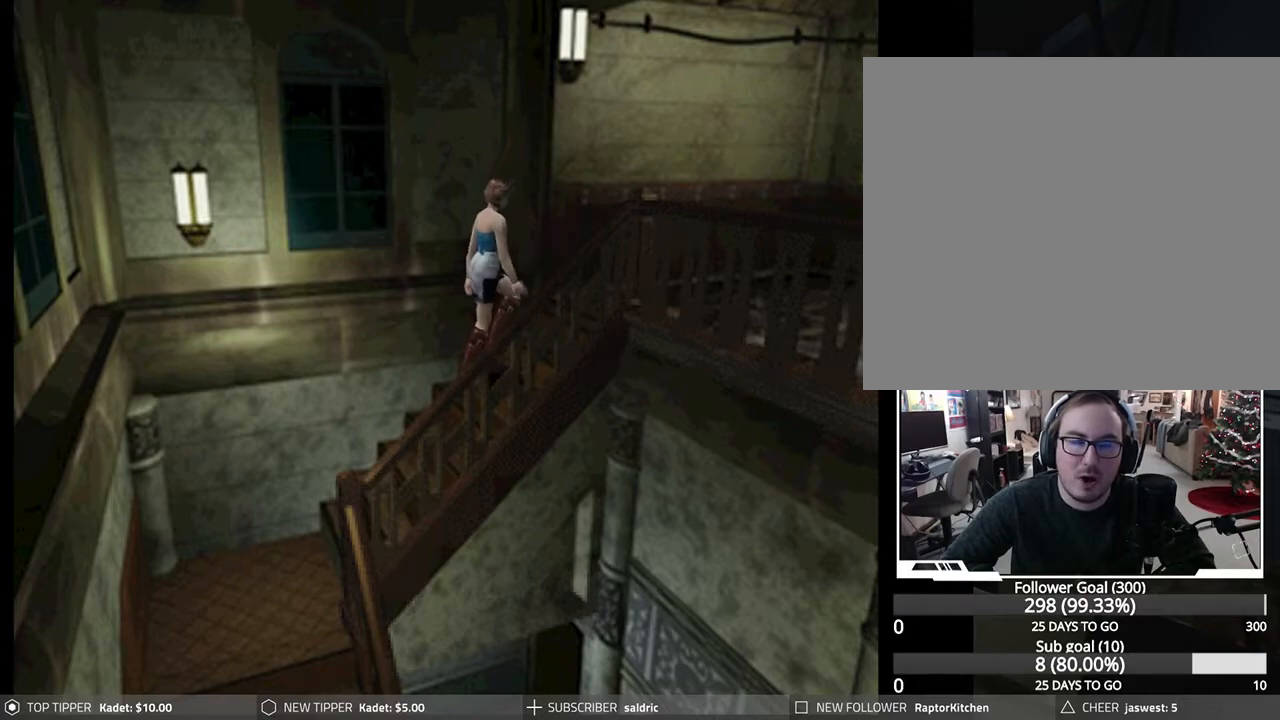
{"buttons": ["DPAD_DOWN", "DPAD_LEFT"], "left_stick": "center", "events": [[450, "DPAD_LEFT", "down"]]}
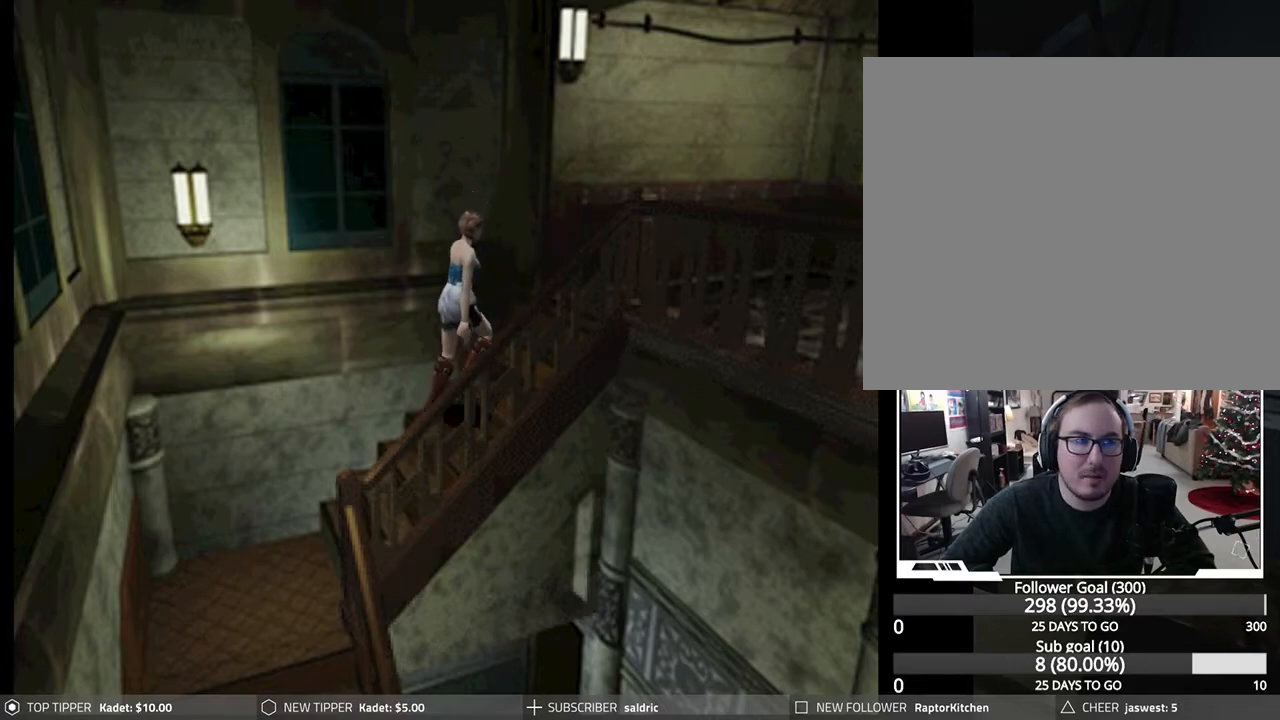
{"buttons": ["DPAD_DOWN"], "left_stick": "center", "events": [[133, "DPAD_LEFT", "up"]]}
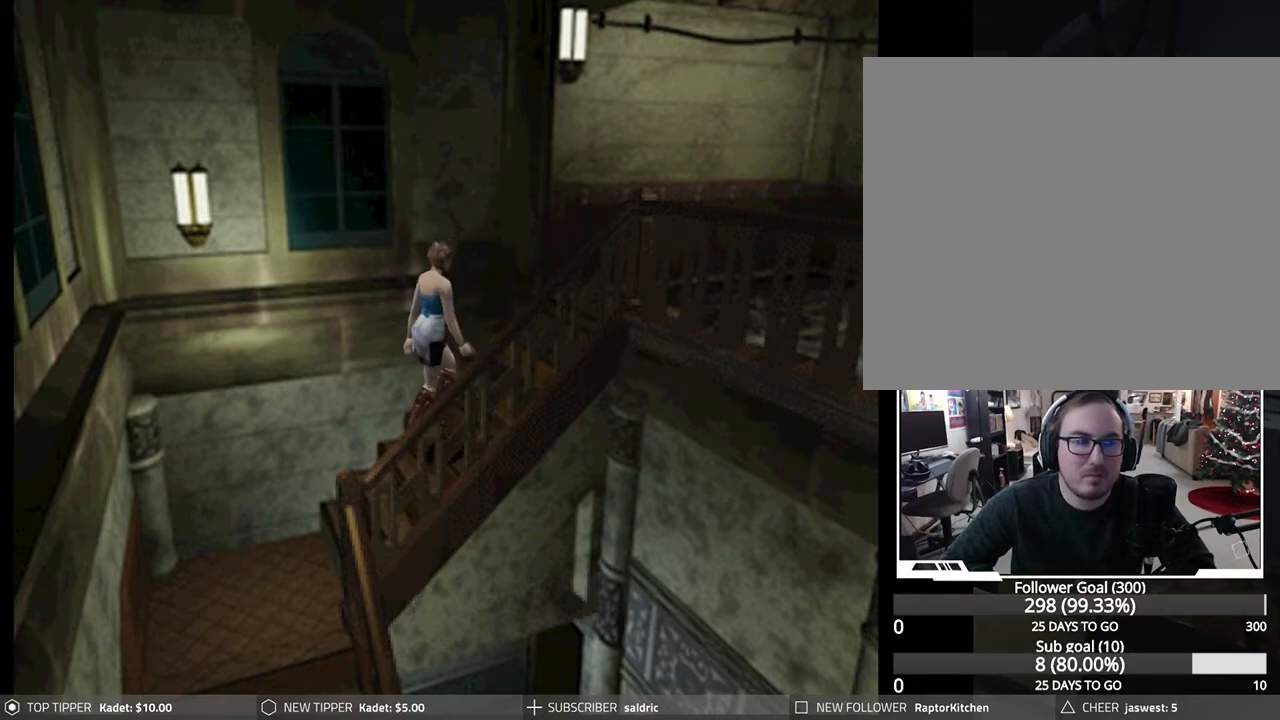
{"buttons": ["DPAD_DOWN"], "left_stick": "center", "events": []}
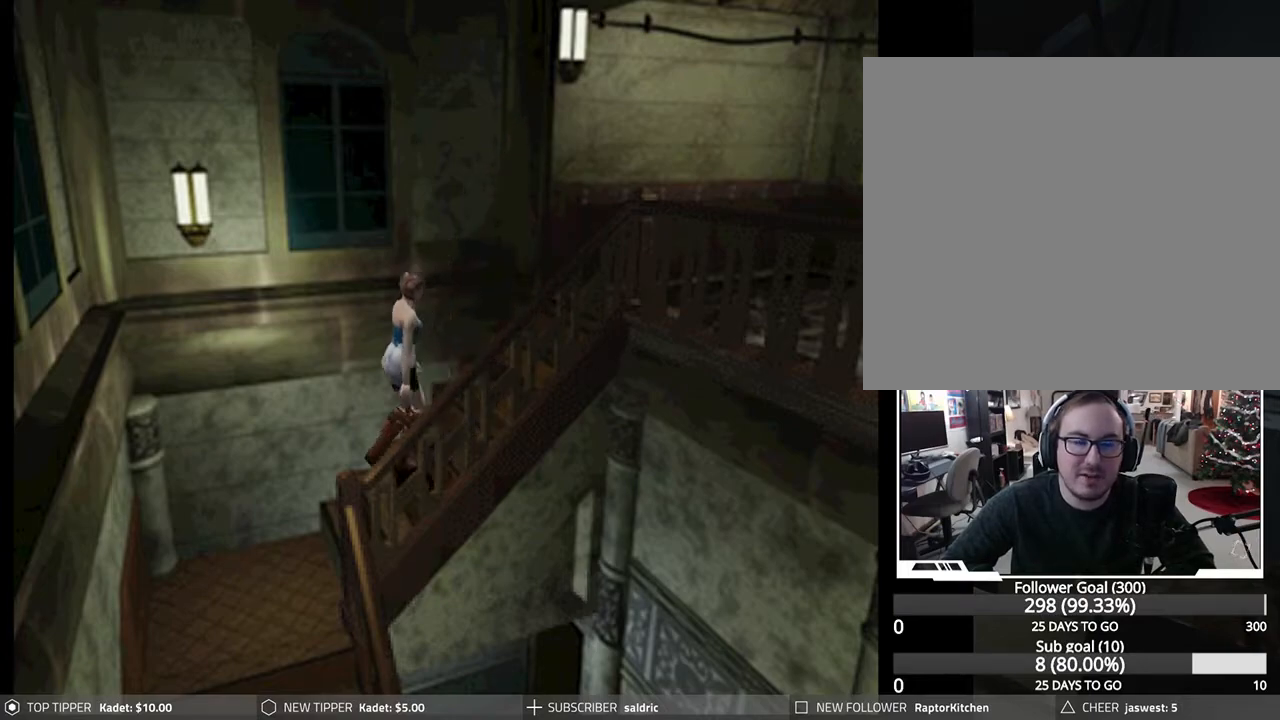
{"buttons": ["DPAD_DOWN"], "left_stick": "center", "events": []}
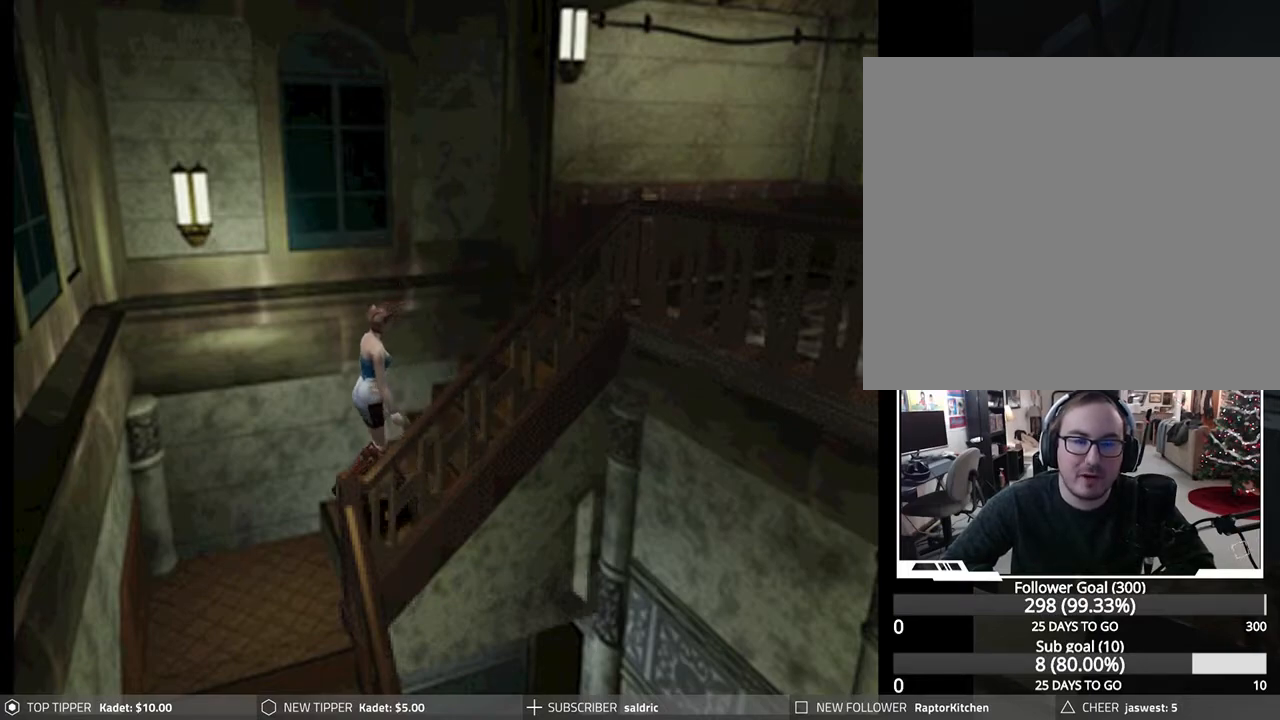
{"buttons": ["DPAD_DOWN", "DPAD_LEFT"], "left_stick": "center", "events": [[400, "DPAD_LEFT", "down"]]}
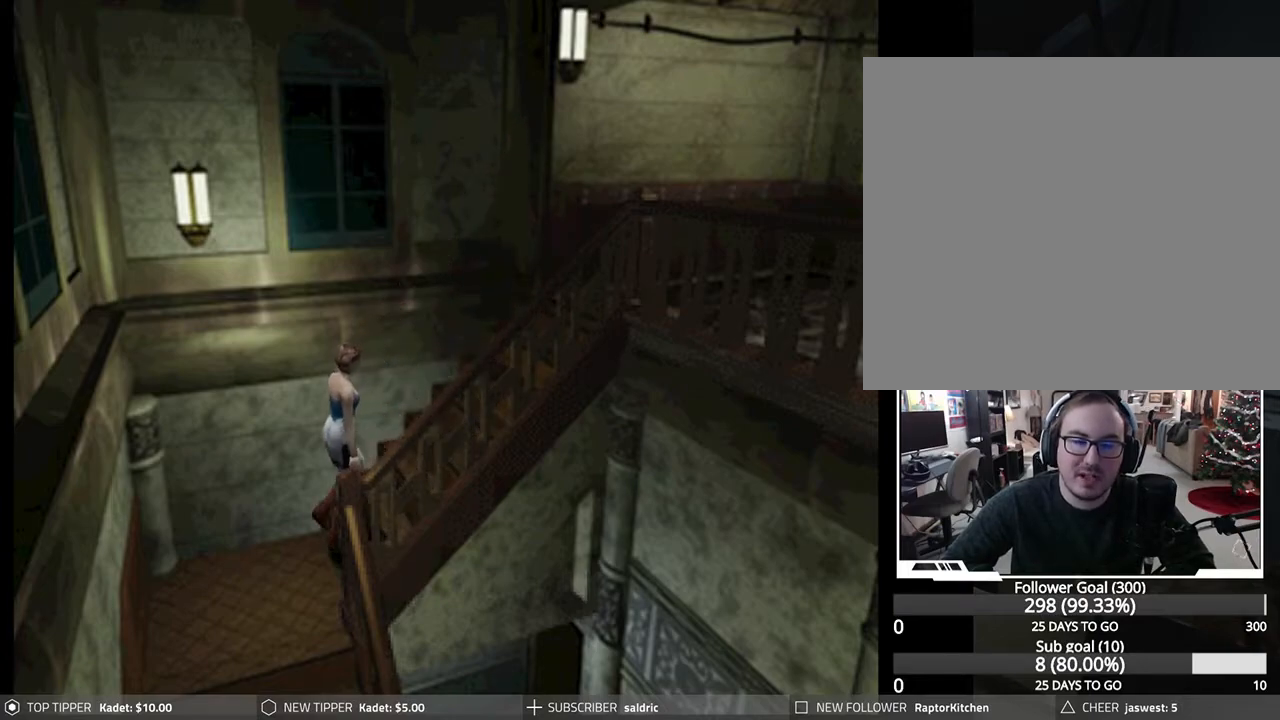
{"buttons": ["DPAD_DOWN", "DPAD_LEFT"], "left_stick": "center", "events": [[100, "DPAD_LEFT", "up"], [317, "DPAD_LEFT", "down"]]}
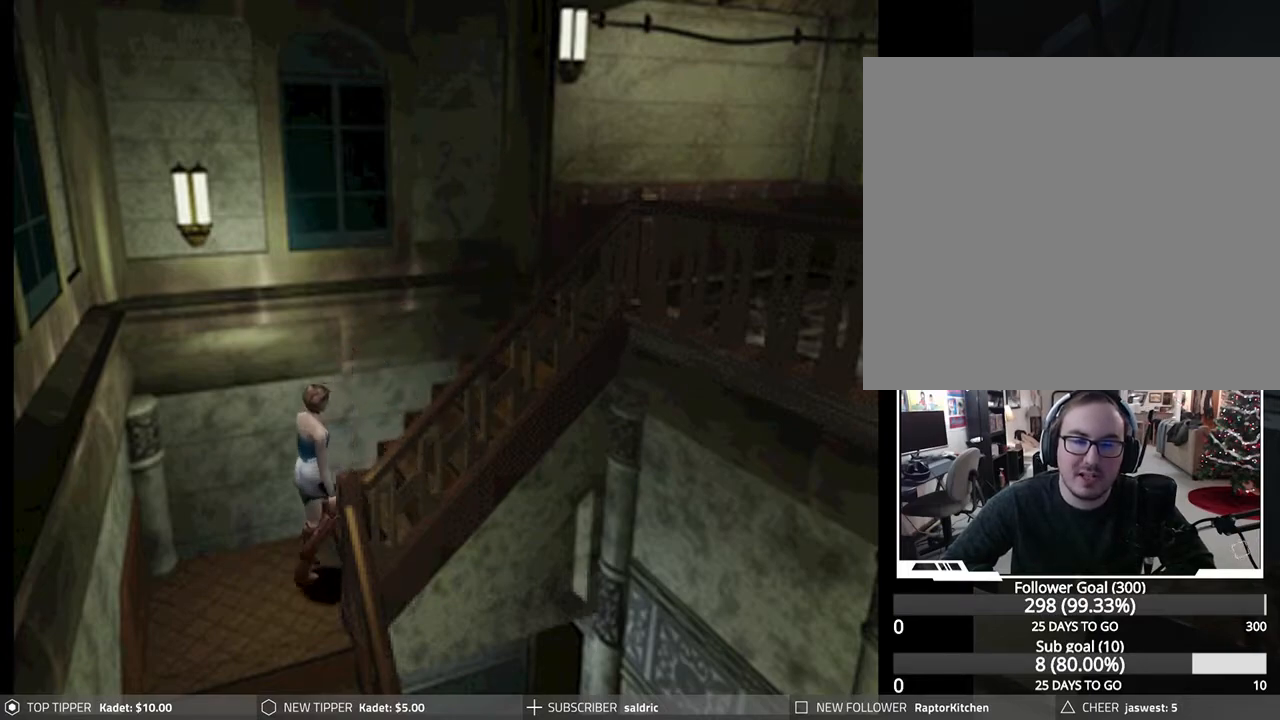
{"buttons": ["DPAD_DOWN", "DPAD_LEFT"], "left_stick": "center", "events": [[67, "DPAD_LEFT", "up"], [300, "DPAD_LEFT", "down"]]}
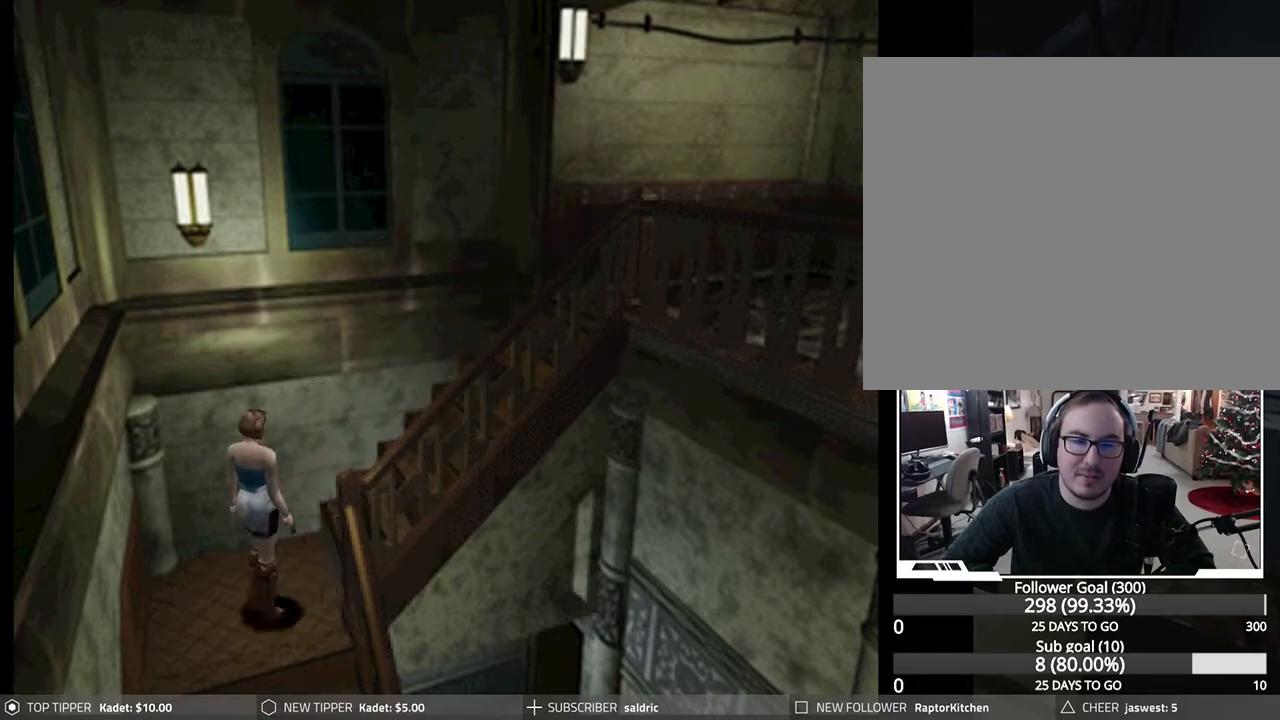
{"buttons": ["DPAD_DOWN"], "left_stick": "center", "events": [[350, "DPAD_LEFT", "up"]]}
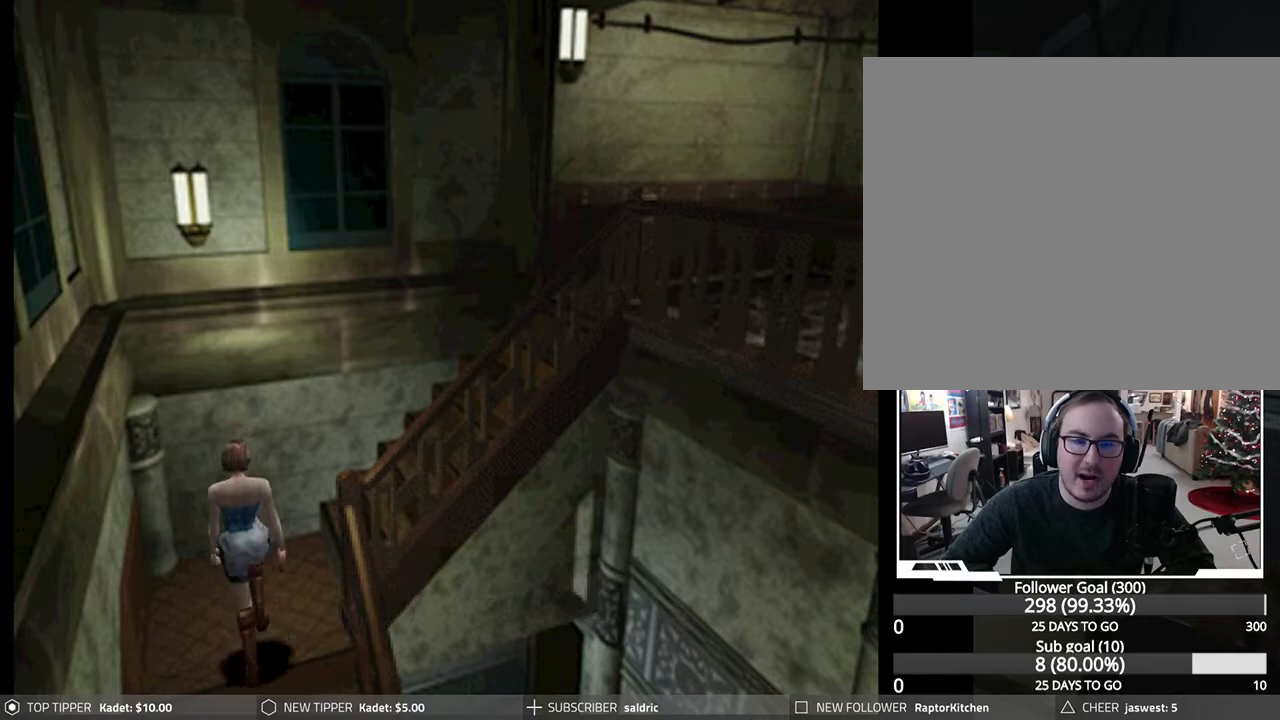
{"buttons": ["DPAD_DOWN"], "left_stick": "center", "events": []}
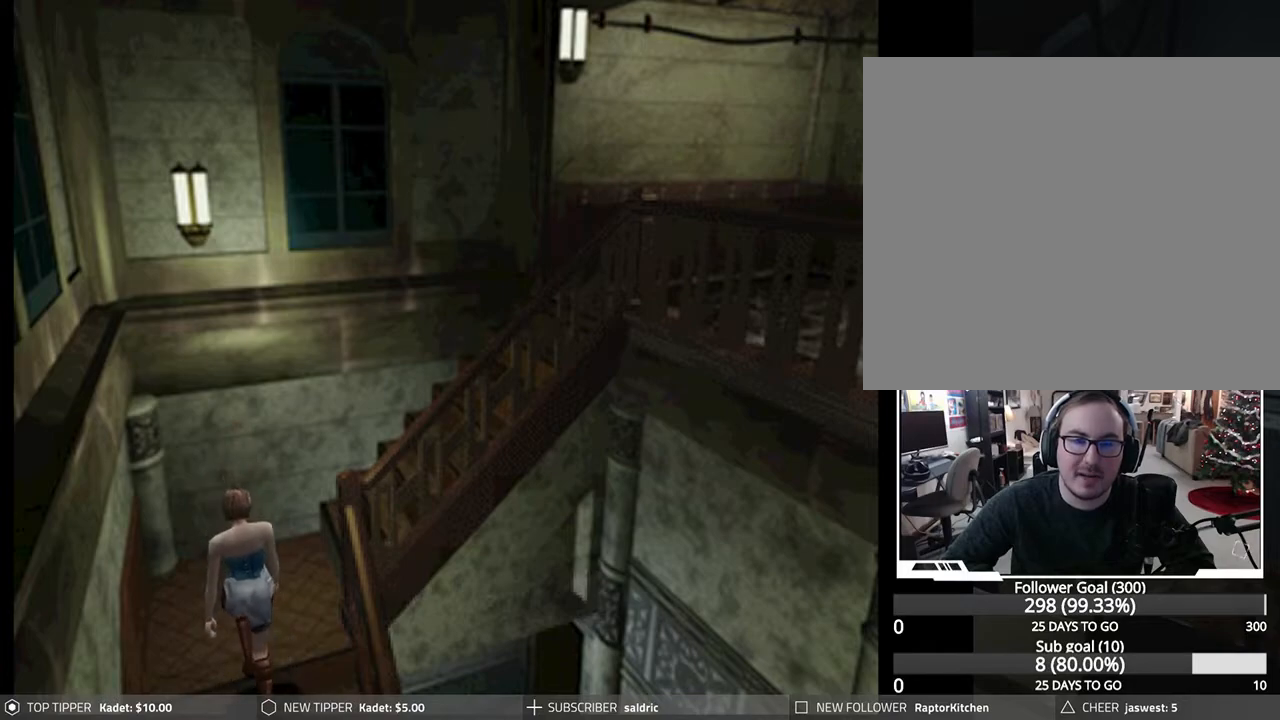
{"buttons": ["DPAD_DOWN"], "left_stick": "center", "events": []}
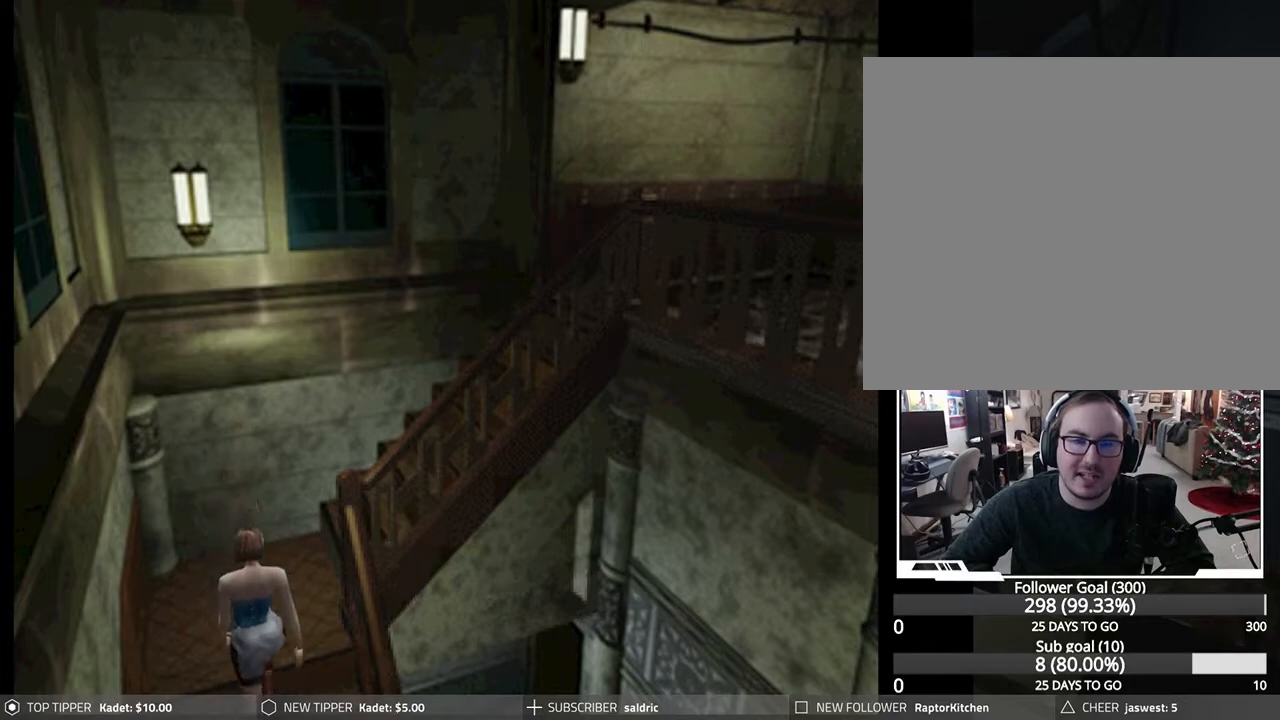
{"buttons": [], "left_stick": "center", "events": [[417, "DPAD_DOWN", "up"]]}
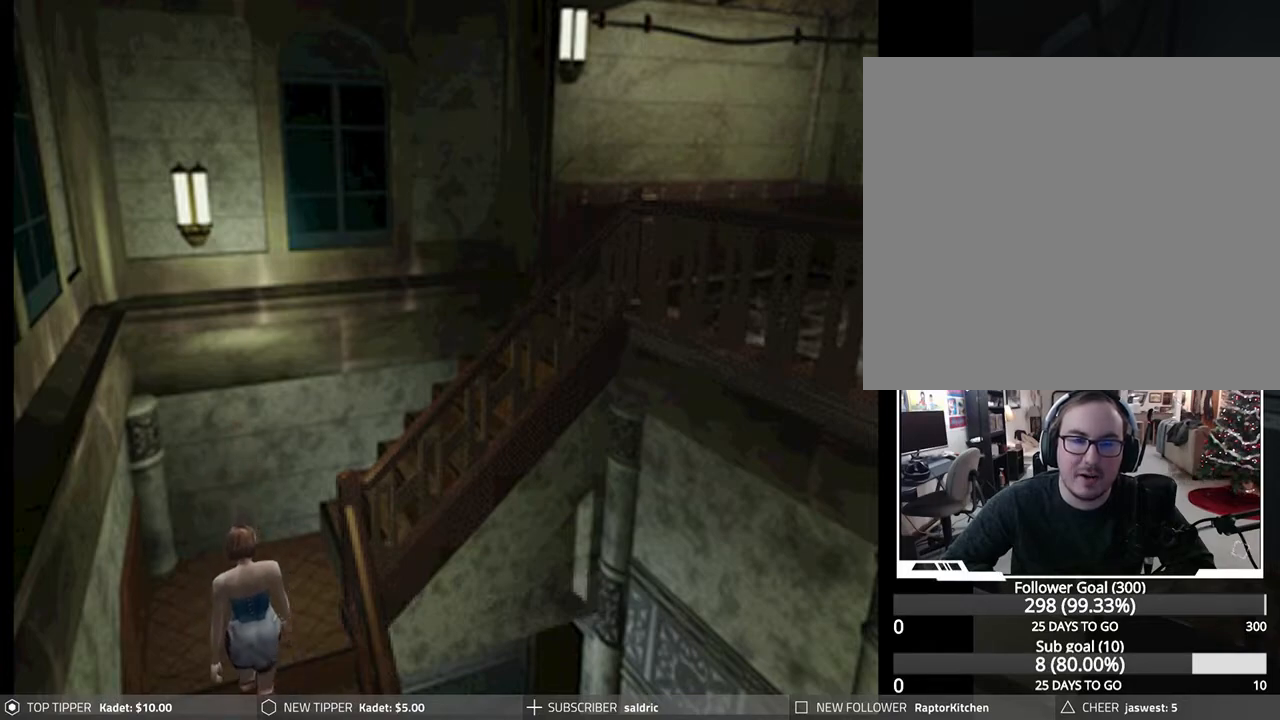
{"buttons": ["DPAD_RIGHT"], "left_stick": "center", "events": [[17, "DPAD_RIGHT", "down"]]}
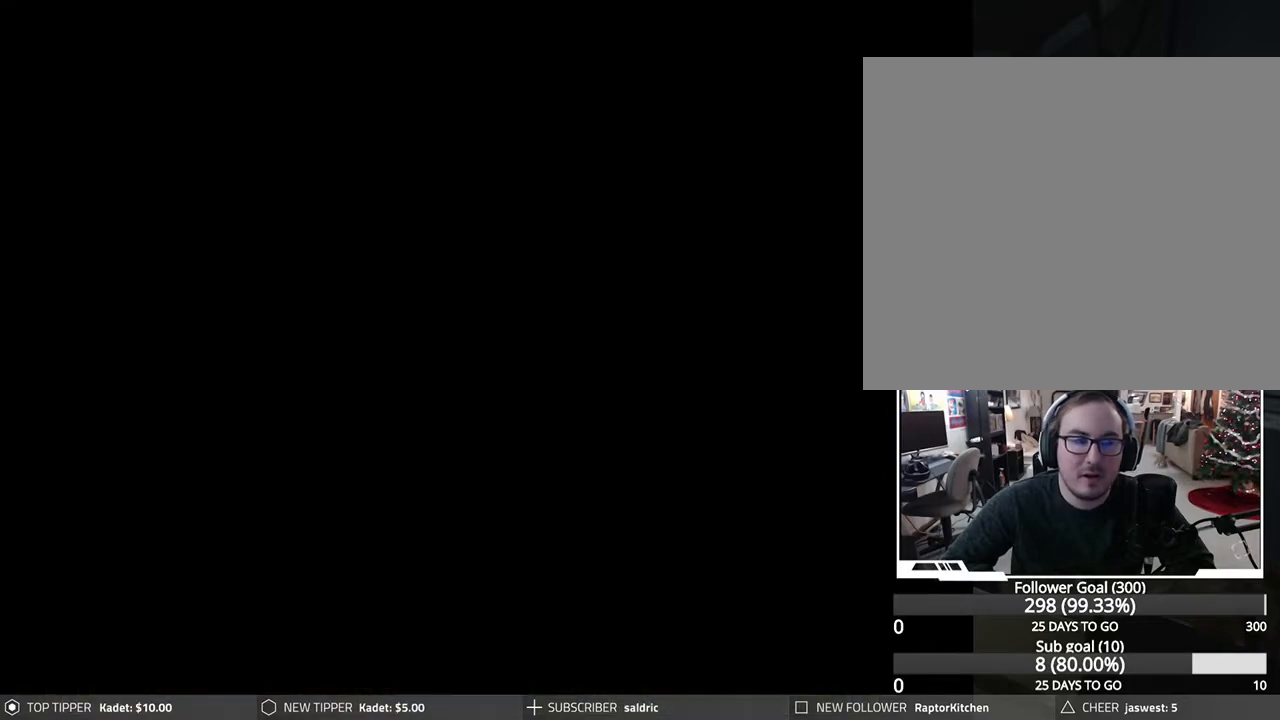
{"buttons": [], "left_stick": "center", "events": [[250, "DPAD_DOWN", "down"], [417, "DPAD_DOWN", "up"], [417, "DPAD_RIGHT", "up"]]}